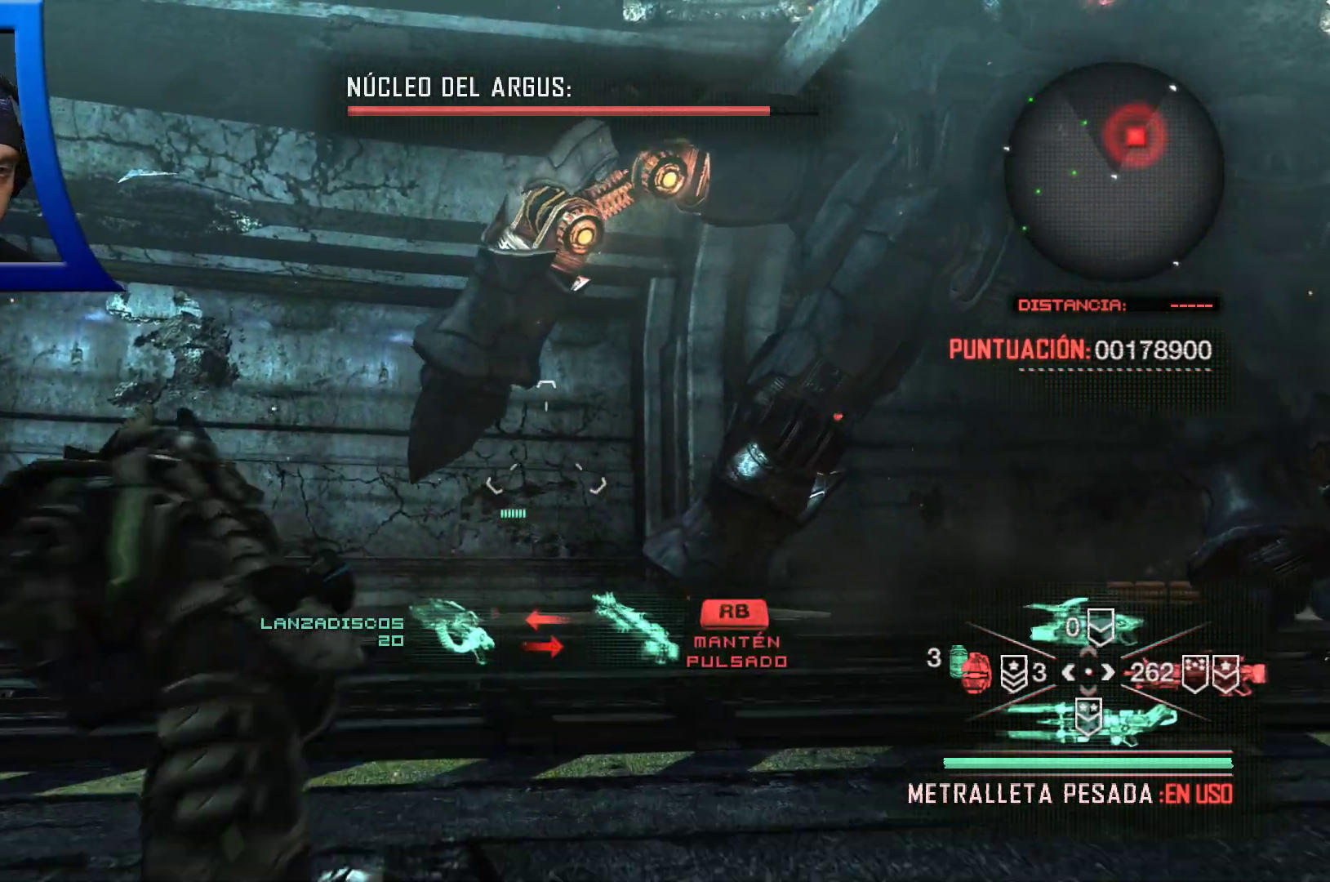
Gameplay with a controller (Xbox layout); each line is a JSON object with the inputs held at the frame after it. "events" lists button and stick changes between this image and that frame as [ms after this image, input, new state], when the widget could be followed in between. Not read: HOME.
{"buttons": [], "left_stick": "left", "right_stick": "center", "events": [[317, "left_stick", "left"]]}
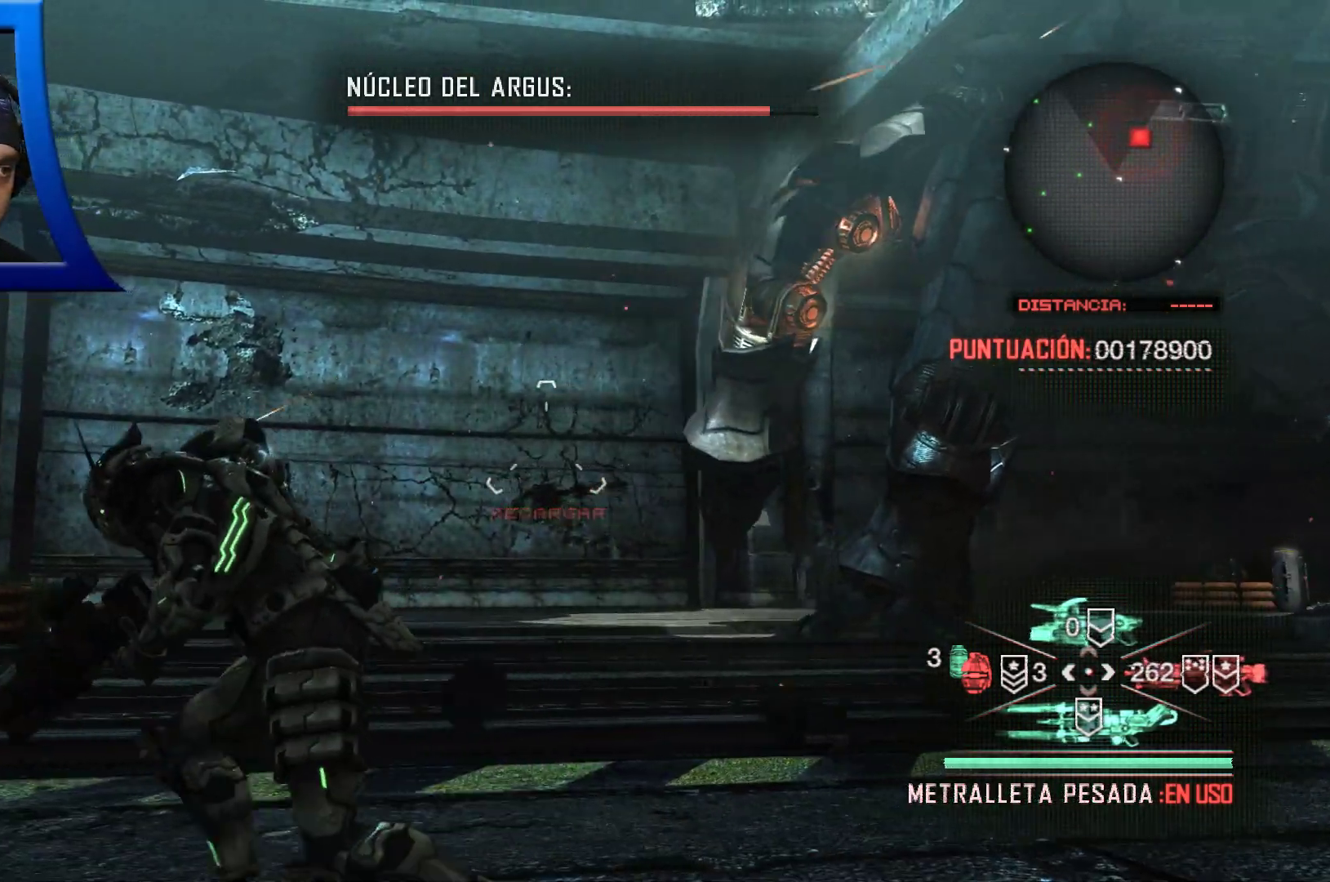
{"buttons": [], "left_stick": "up-left", "right_stick": "center", "events": [[83, "right_stick", "down-left"], [250, "right_stick", "center"], [450, "left_stick", "up-left"]]}
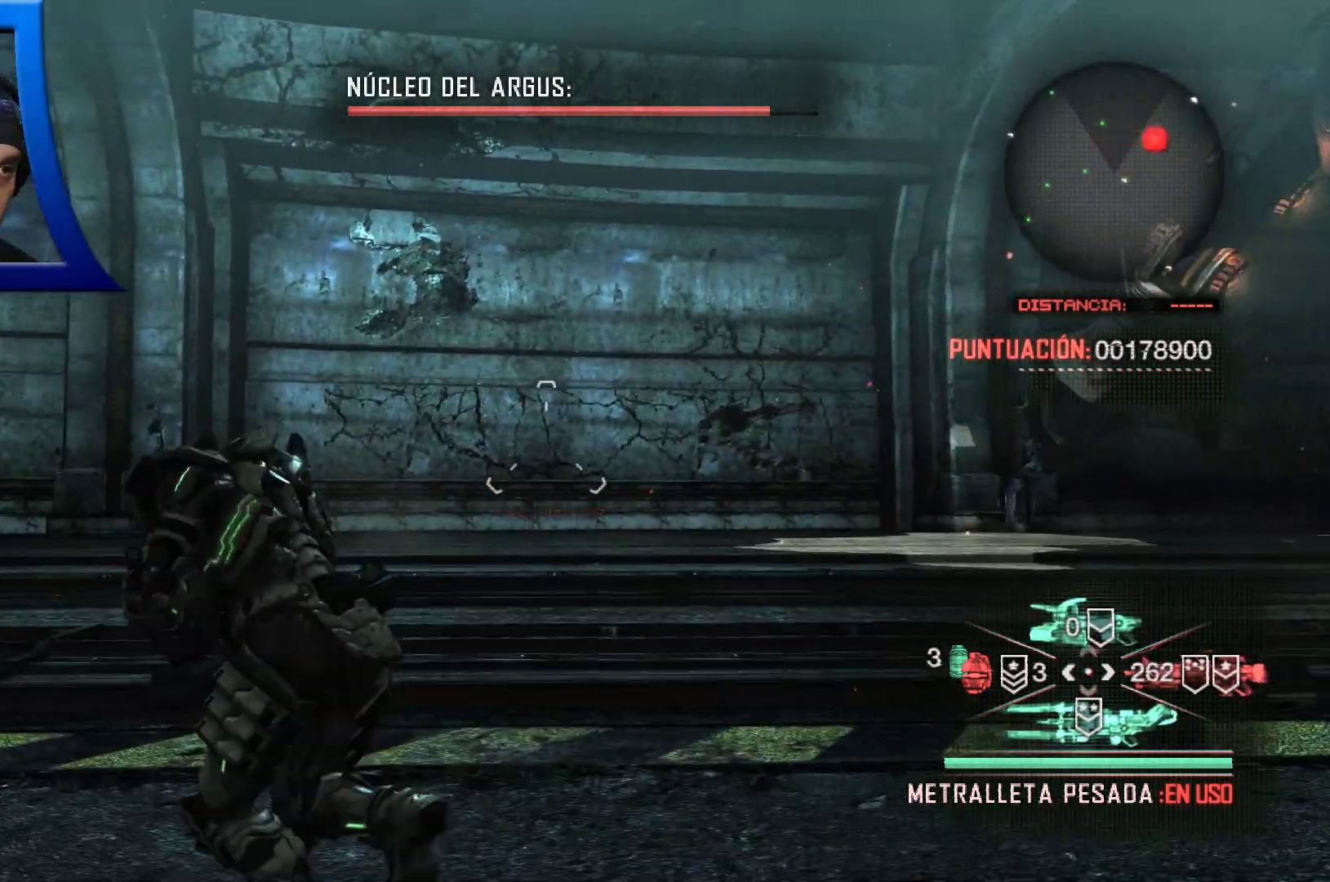
{"buttons": [], "left_stick": "up", "right_stick": "center", "events": [[67, "right_stick", "left"], [167, "left_stick", "up"], [400, "right_stick", "center"]]}
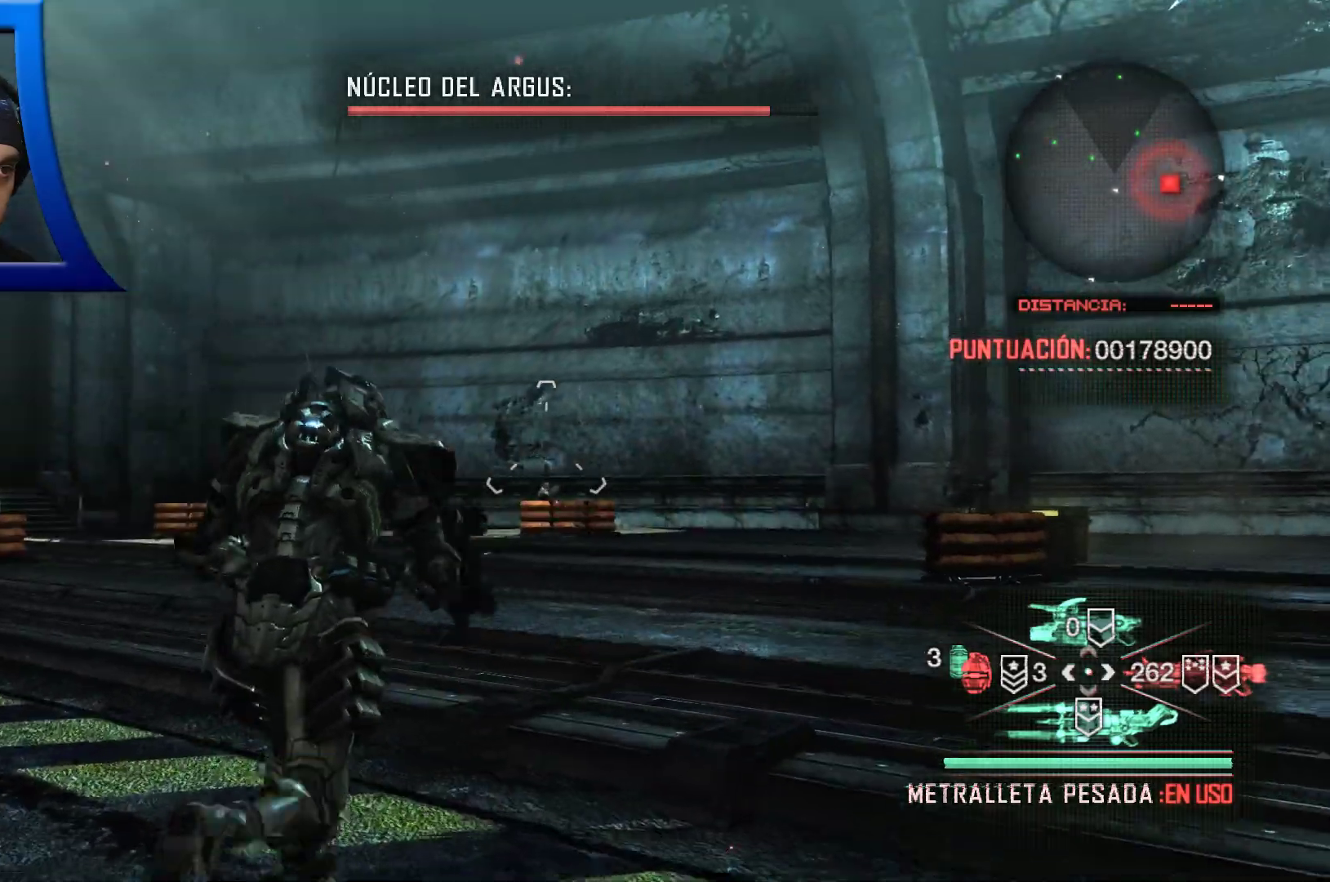
{"buttons": [], "left_stick": "up", "right_stick": "right", "events": [[67, "A", "down"], [183, "A", "up"], [433, "right_stick", "right"]]}
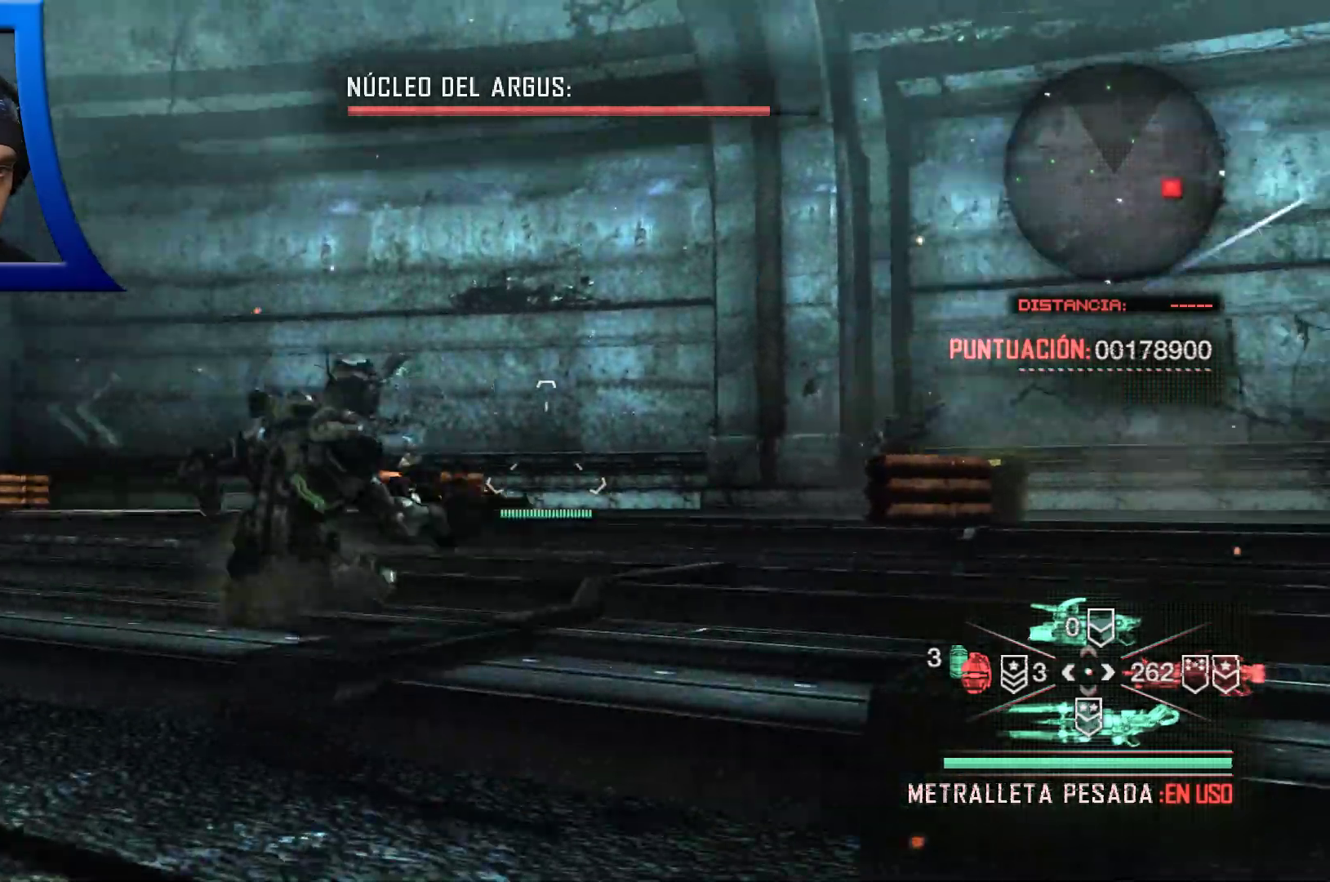
{"buttons": [], "left_stick": "up", "right_stick": "center", "events": [[100, "right_stick", "center"], [183, "A", "down"], [300, "A", "up"]]}
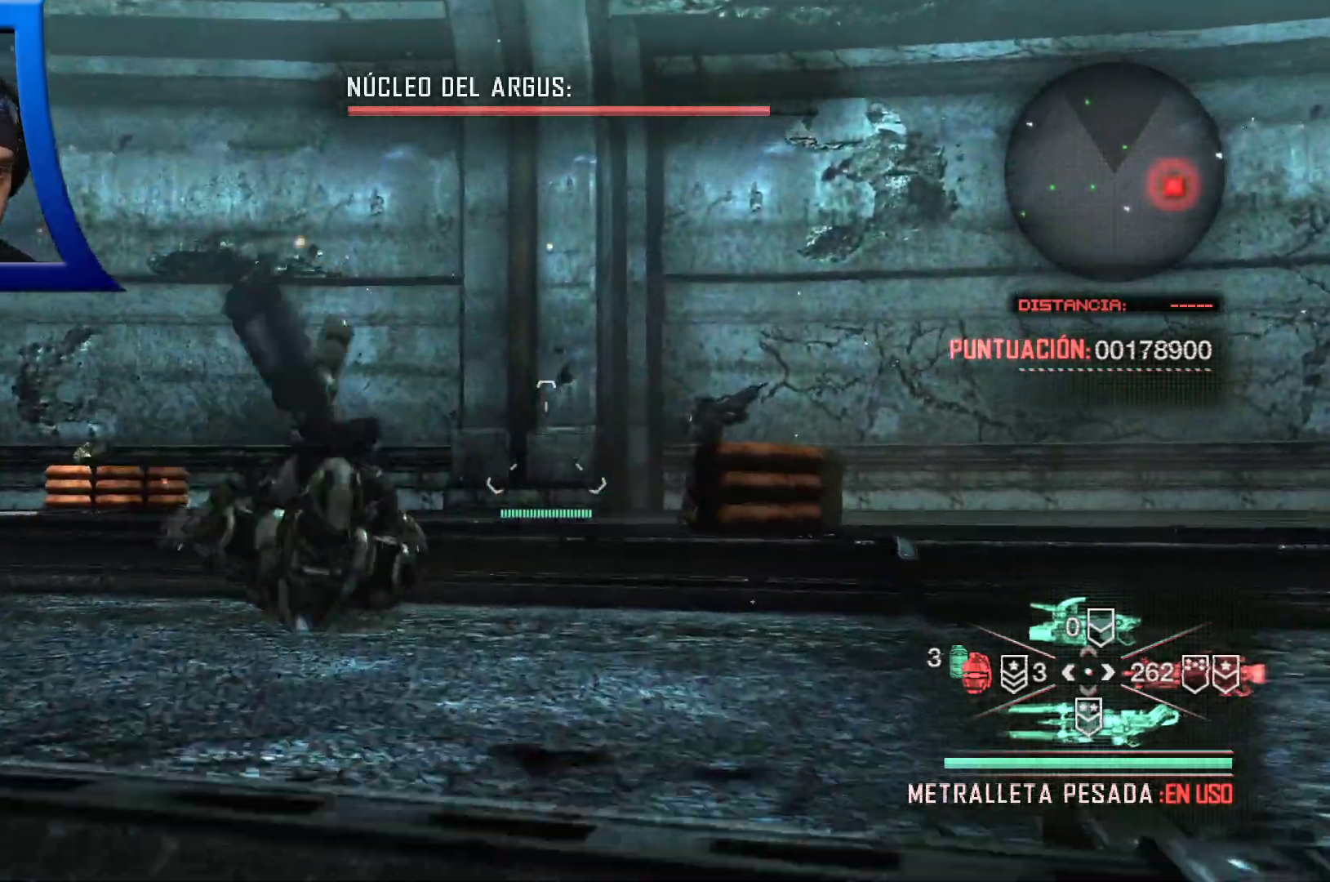
{"buttons": [], "left_stick": "up", "right_stick": "center", "events": [[283, "A", "down"], [383, "A", "up"]]}
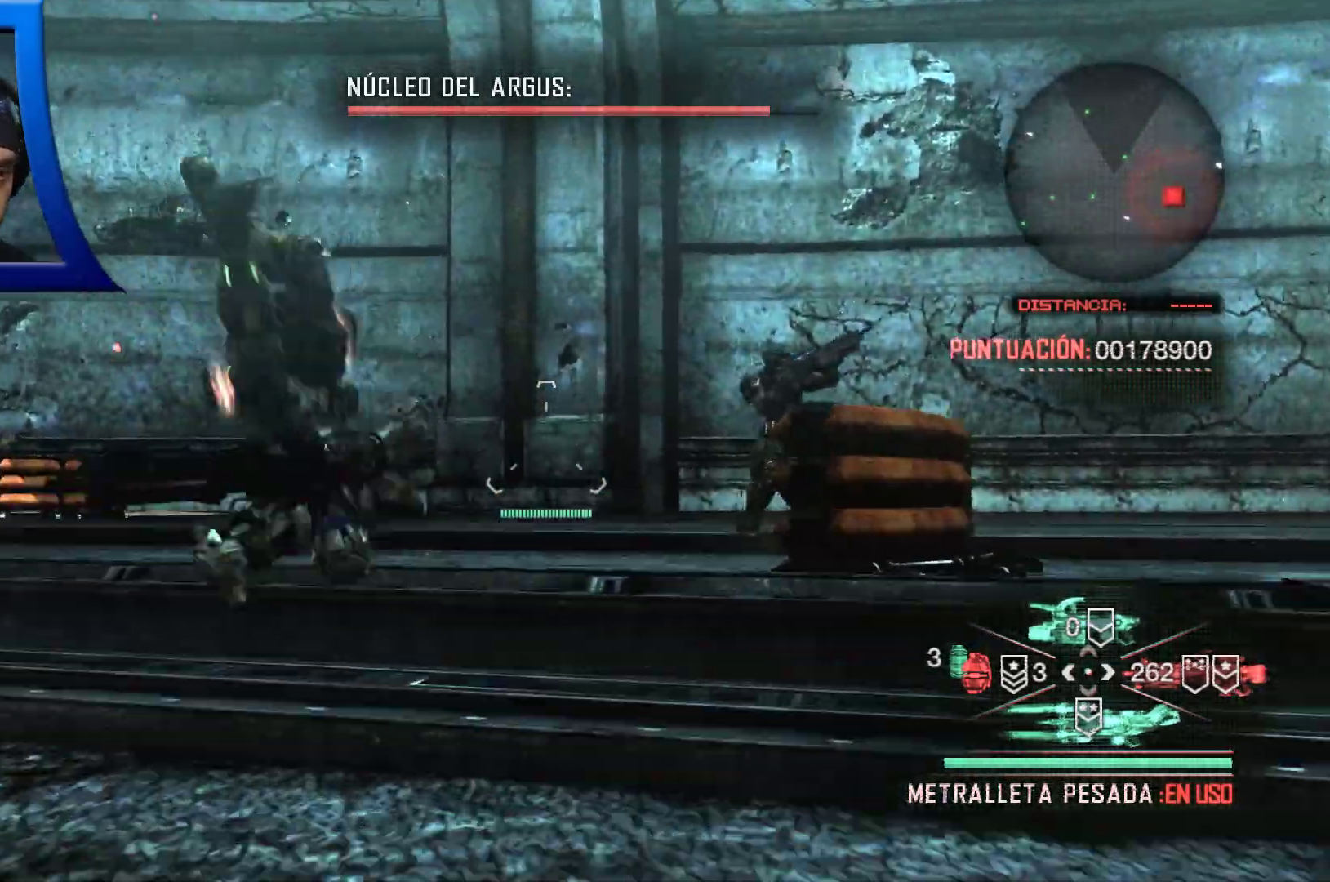
{"buttons": [], "left_stick": "up", "right_stick": "center", "events": [[150, "right_stick", "right"], [333, "right_stick", "center"], [383, "A", "down"], [483, "A", "up"]]}
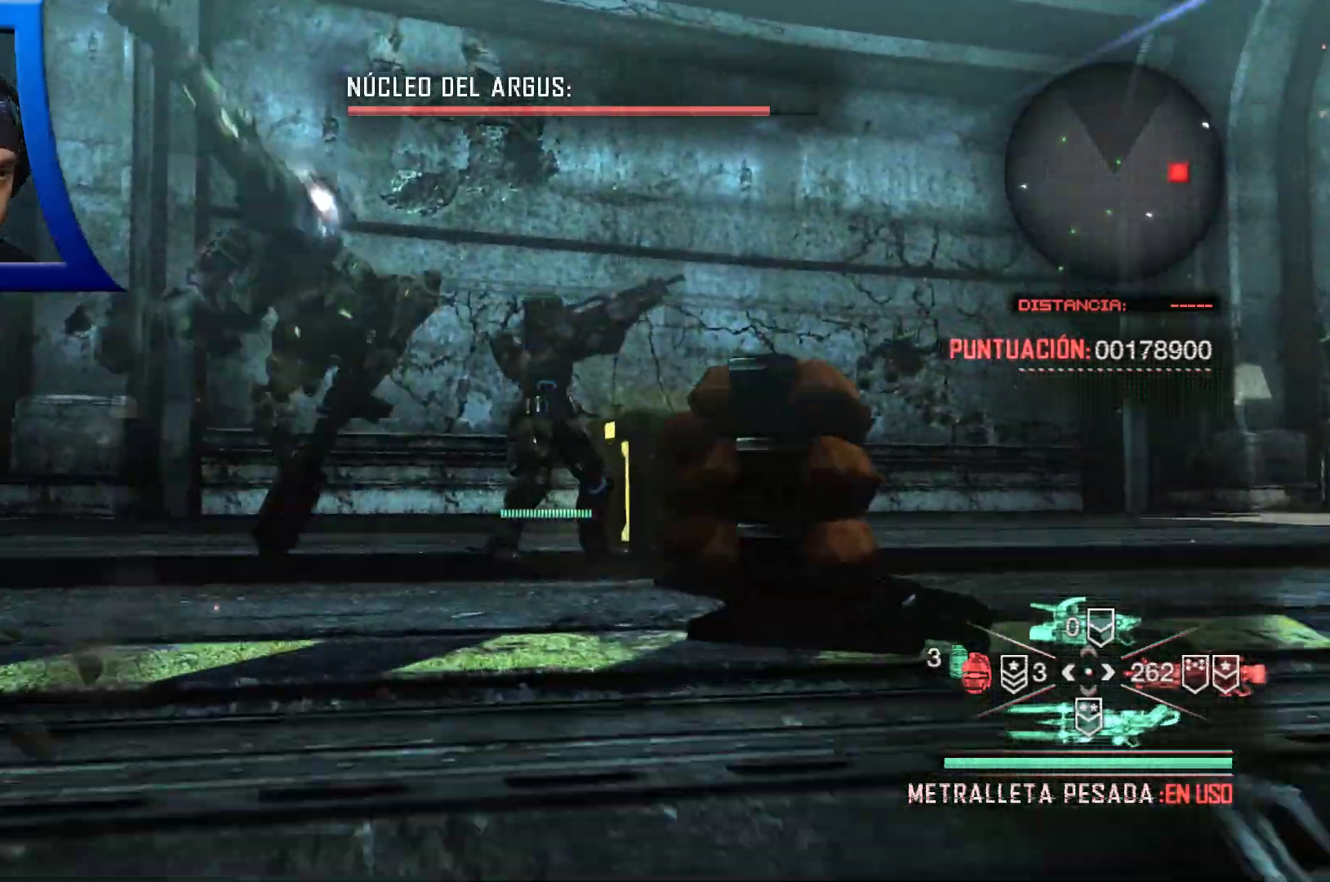
{"buttons": [], "left_stick": "up-left", "right_stick": "right", "events": [[250, "right_stick", "right"], [417, "left_stick", "up-left"]]}
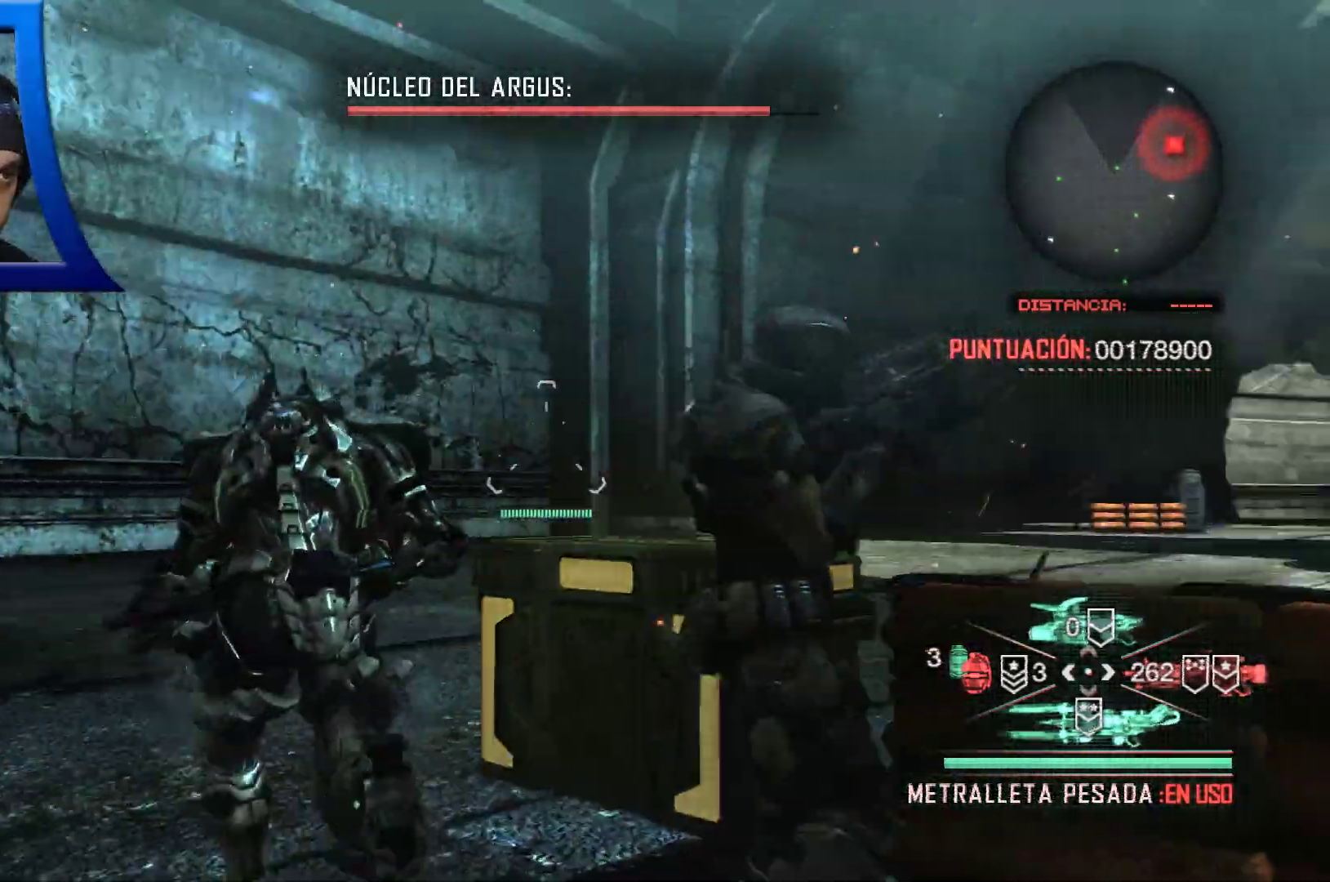
{"buttons": [], "left_stick": "center", "right_stick": "center", "events": [[267, "left_stick", "up"], [333, "right_stick", "center"], [367, "X", "down"], [400, "left_stick", "center"], [467, "X", "up"]]}
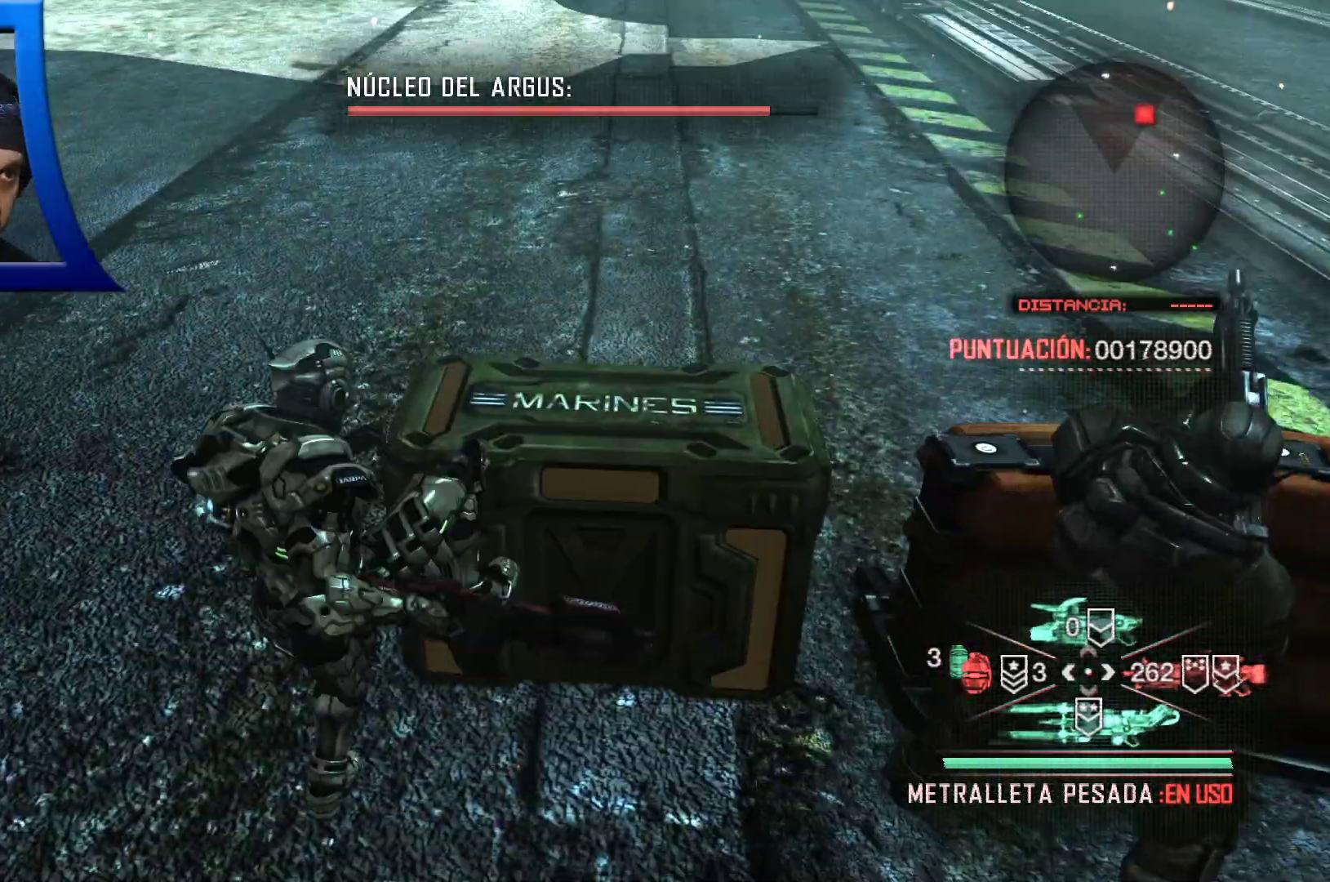
{"buttons": [], "left_stick": "center", "right_stick": "center", "events": [[300, "right_stick", "up-right"], [500, "right_stick", "center"]]}
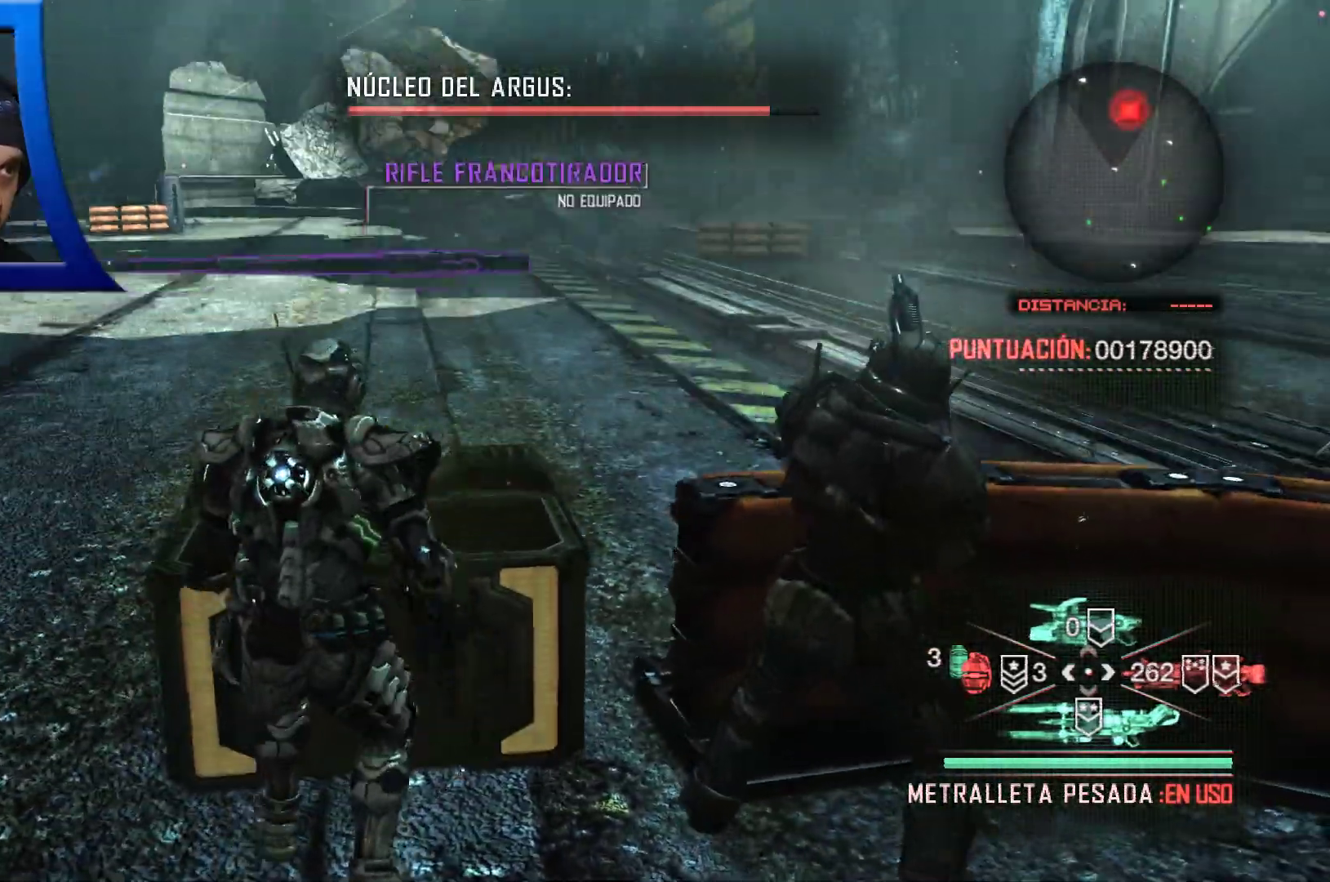
{"buttons": [], "left_stick": "left", "right_stick": "up", "events": [[317, "left_stick", "left"], [483, "right_stick", "up"]]}
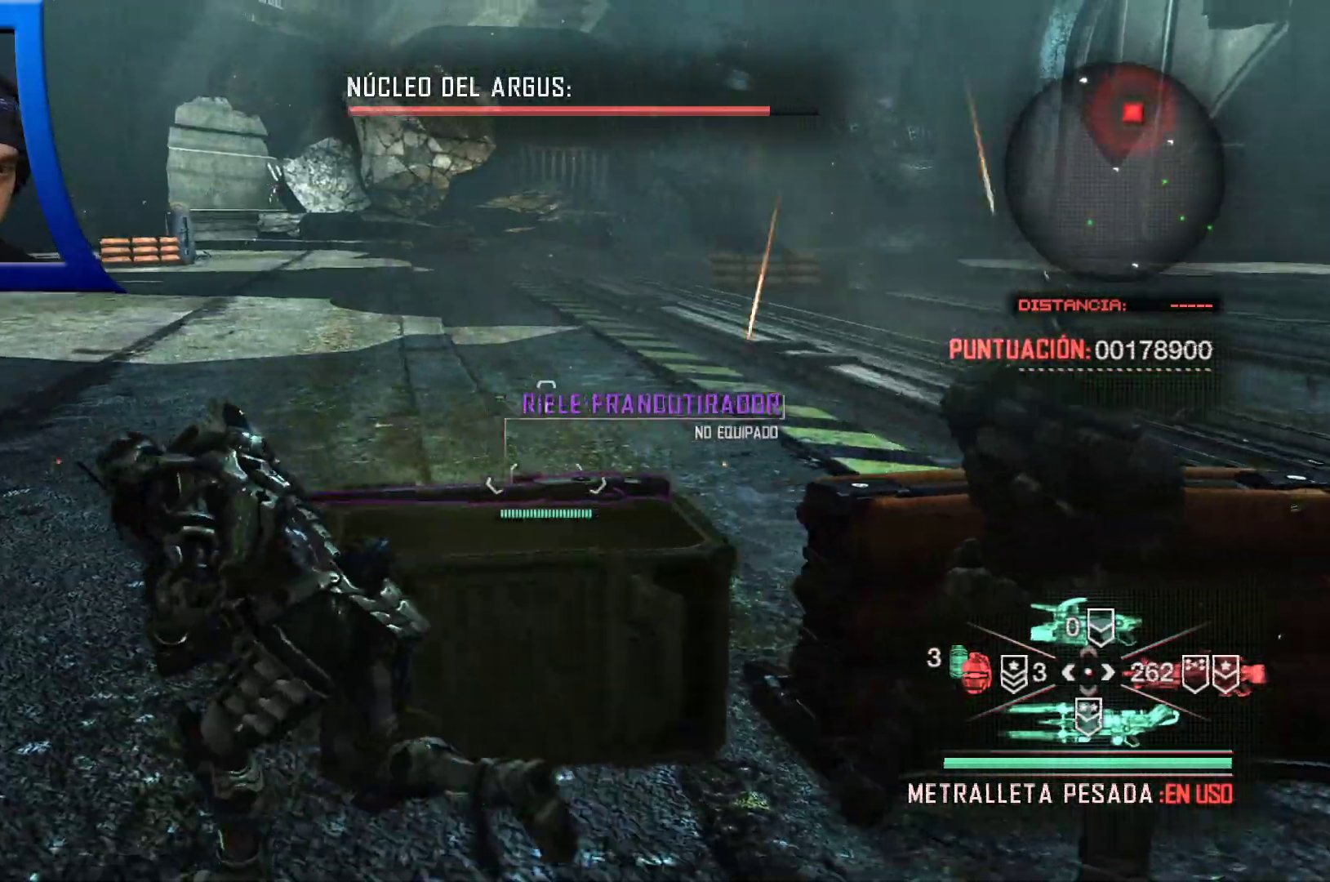
{"buttons": [], "left_stick": "center", "right_stick": "center", "events": [[133, "right_stick", "center"], [183, "left_stick", "center"], [300, "right_stick", "right"], [400, "DPAD_UP", "down"], [450, "right_stick", "center"], [500, "DPAD_UP", "up"]]}
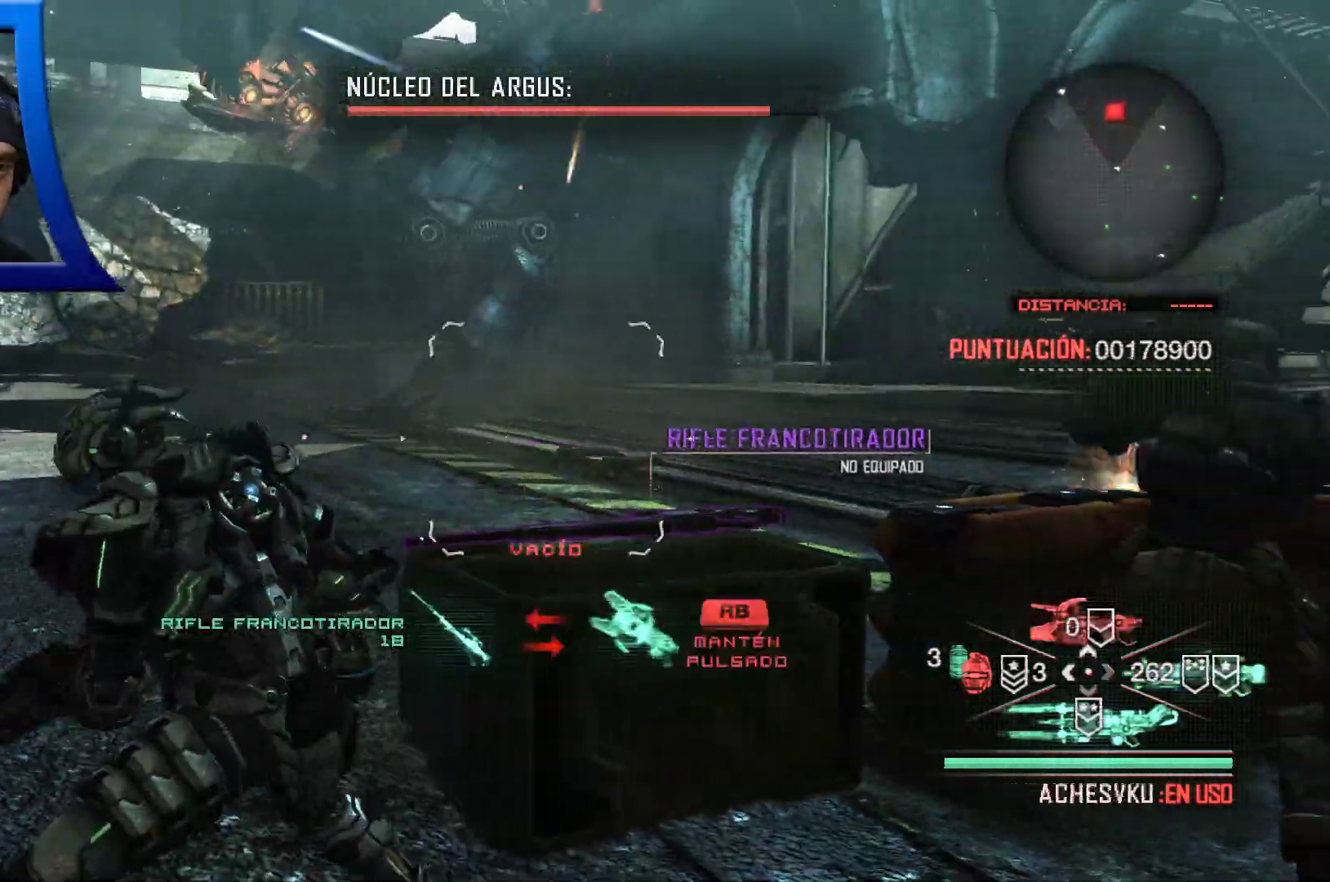
{"buttons": [], "left_stick": "center", "right_stick": "center", "events": [[100, "right_stick", "right"], [233, "right_stick", "center"], [267, "R1", "down"], [483, "R1", "up"]]}
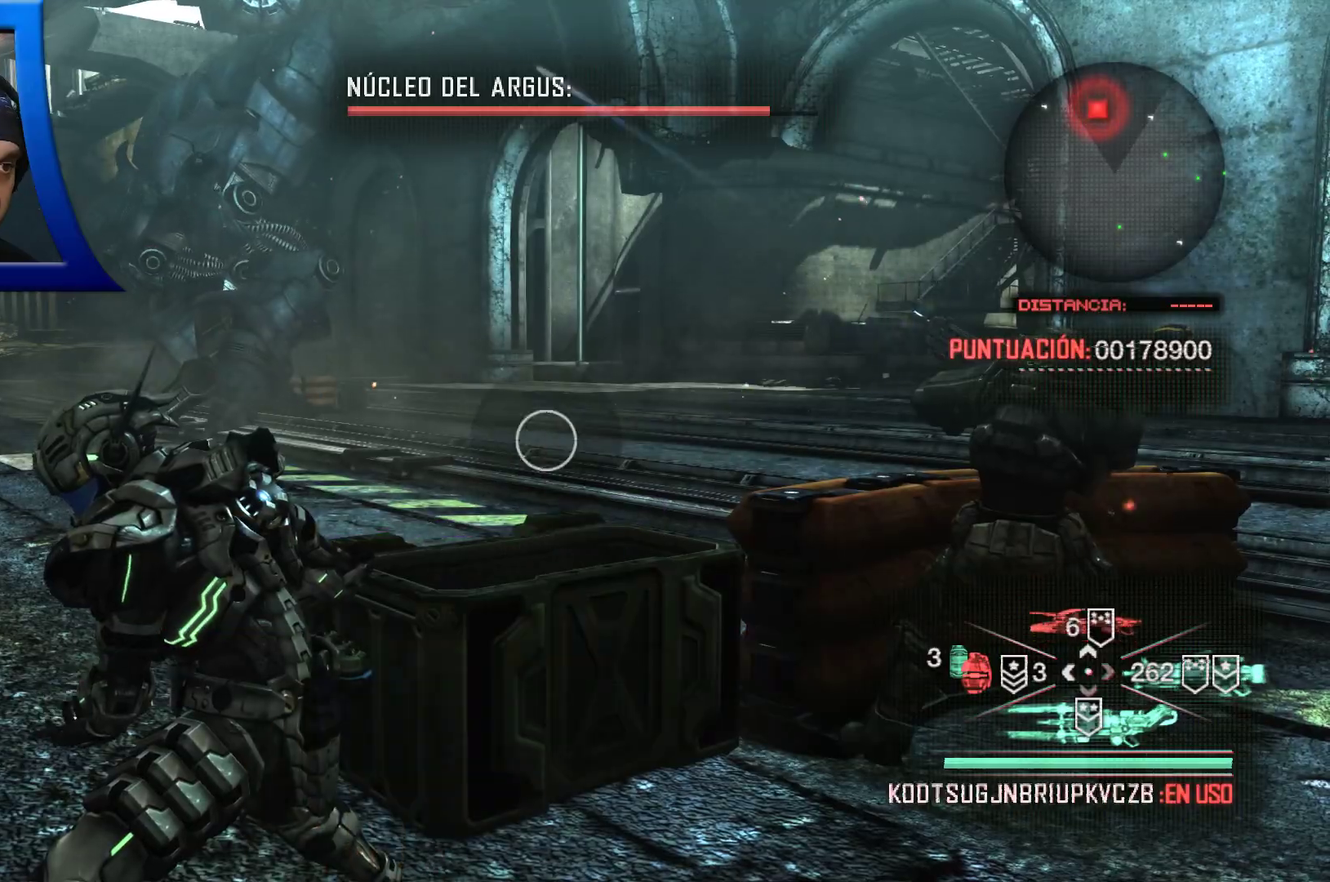
{"buttons": [], "left_stick": "down", "right_stick": "center", "events": [[283, "left_stick", "down"]]}
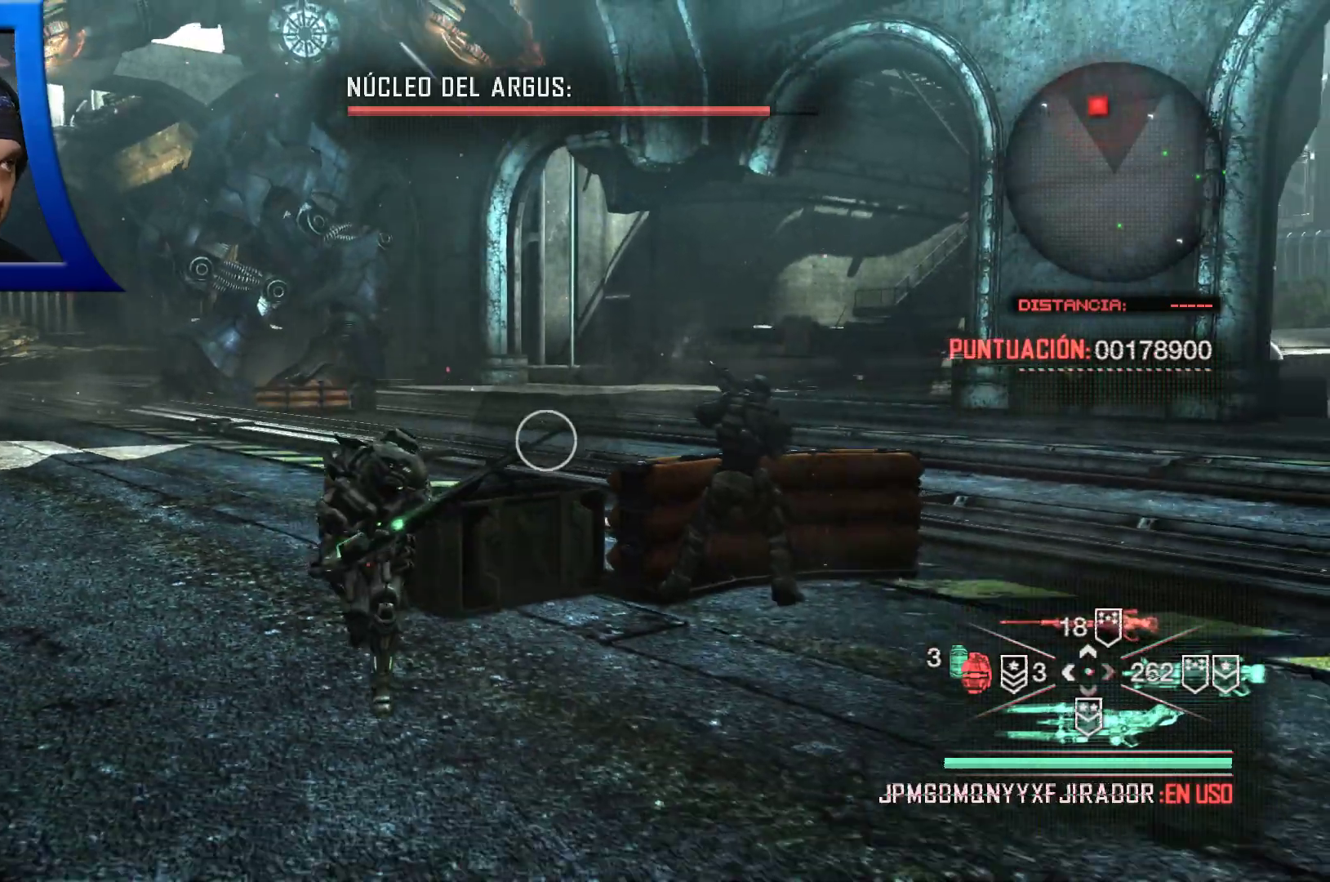
{"buttons": [], "left_stick": "down", "right_stick": "center", "events": [[33, "right_stick", "up"], [167, "right_stick", "center"]]}
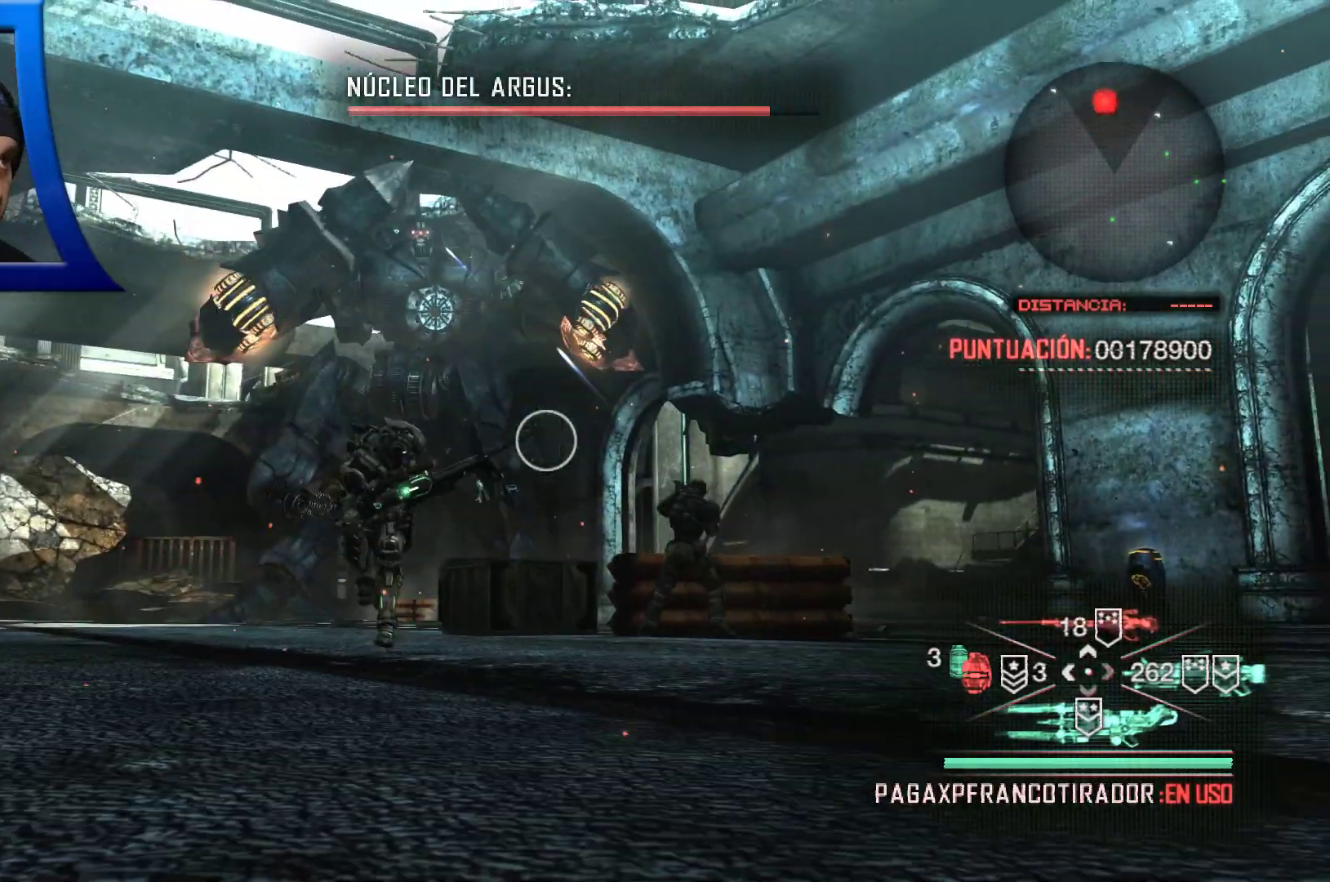
{"buttons": [], "left_stick": "down", "right_stick": "center", "events": [[67, "left_stick", "down-right"], [267, "left_stick", "down"]]}
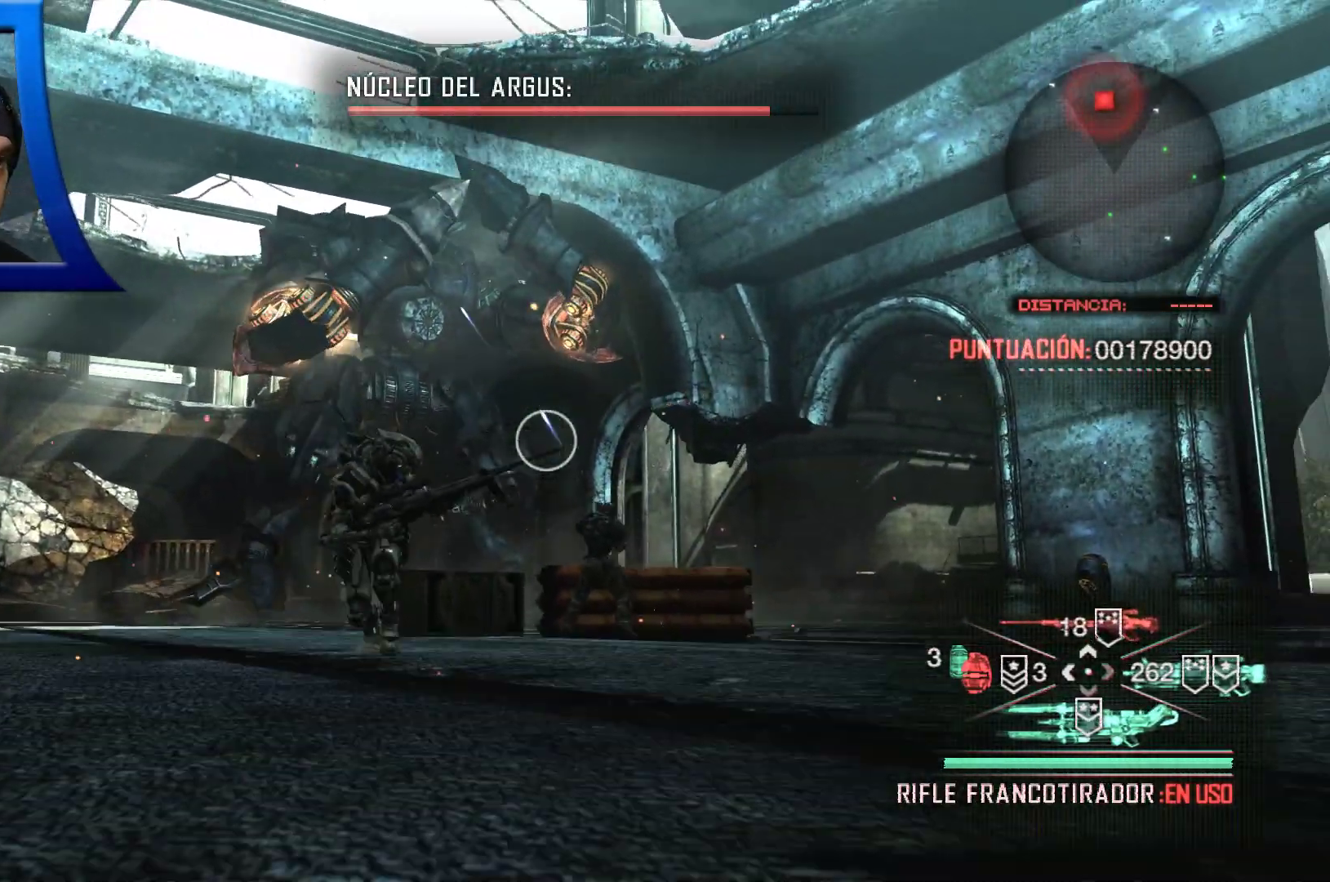
{"buttons": [], "left_stick": "down", "right_stick": "center", "events": [[83, "right_stick", "left"], [217, "right_stick", "center"]]}
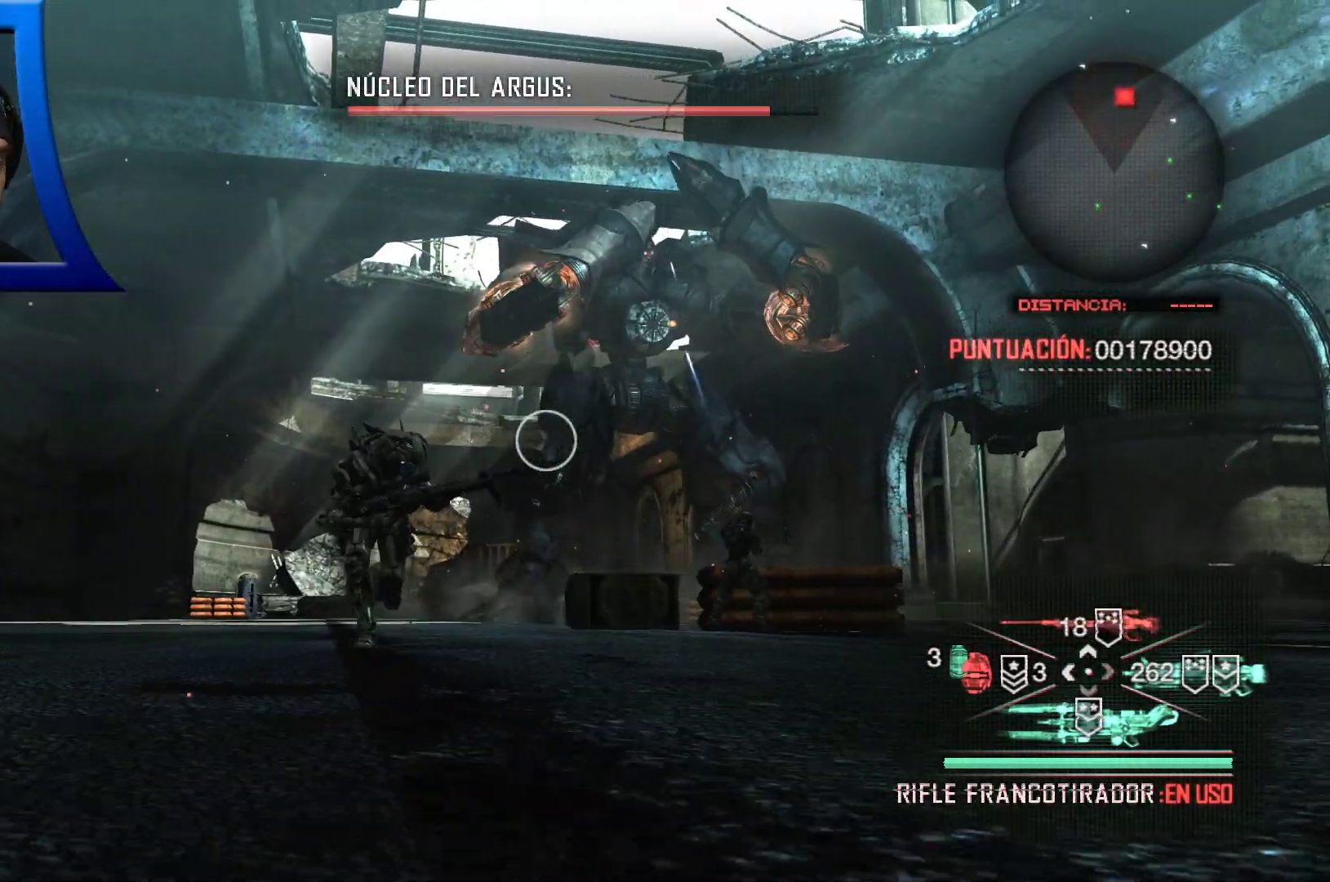
{"buttons": [], "left_stick": "down", "right_stick": "center", "events": []}
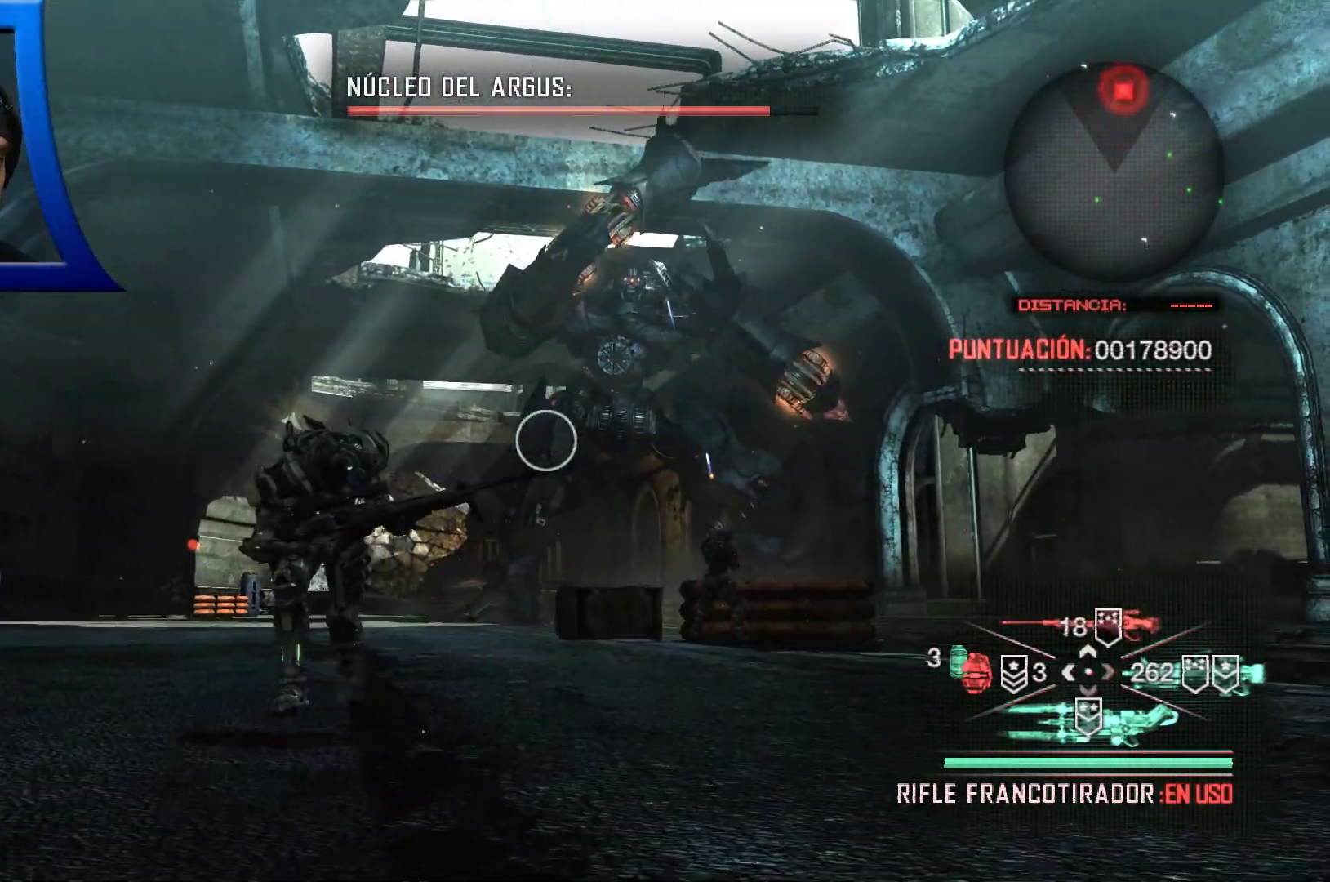
{"buttons": [], "left_stick": "left", "right_stick": "center", "events": [[333, "left_stick", "left"]]}
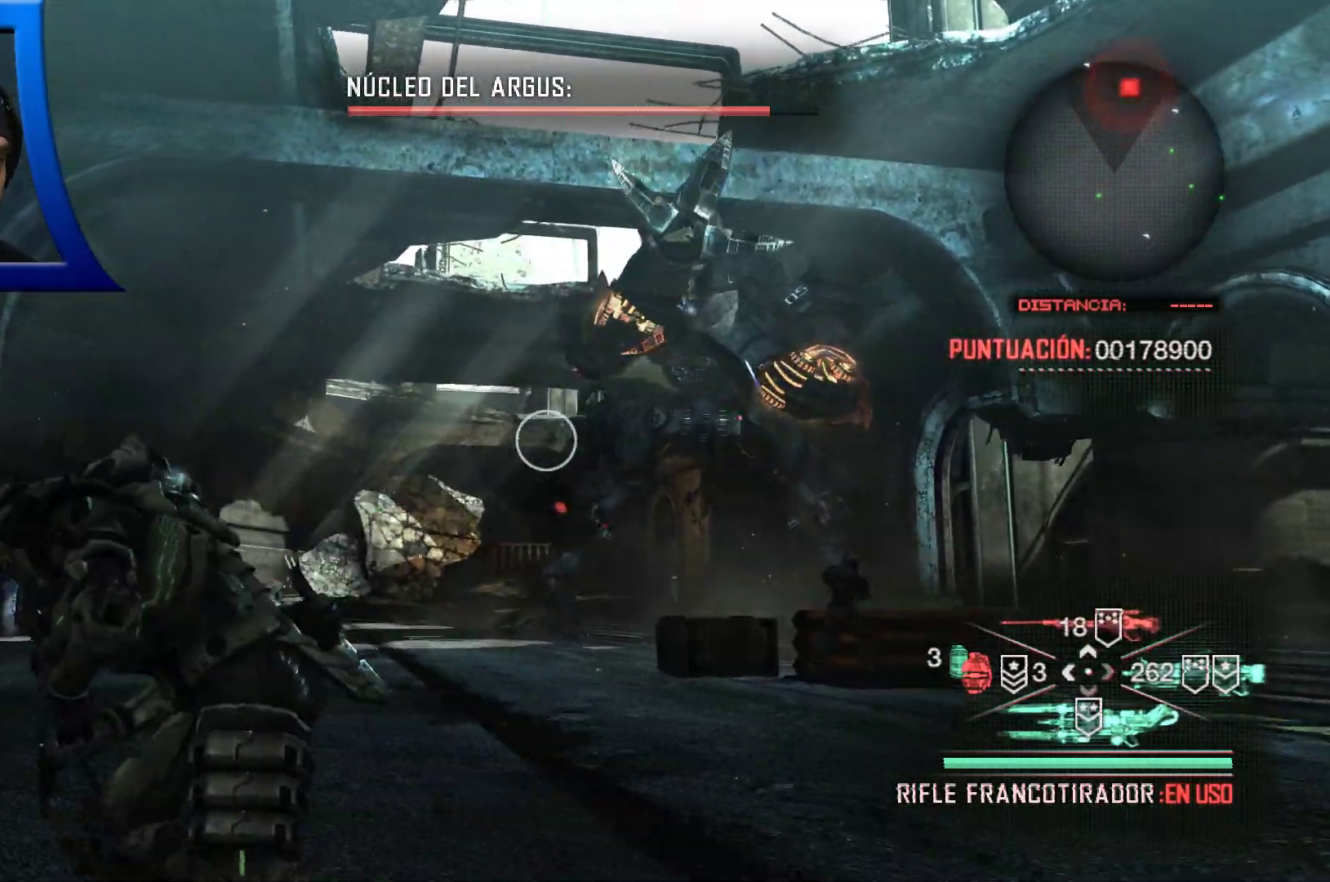
{"buttons": [], "left_stick": "up-left", "right_stick": "center", "events": [[83, "left_stick", "up-left"]]}
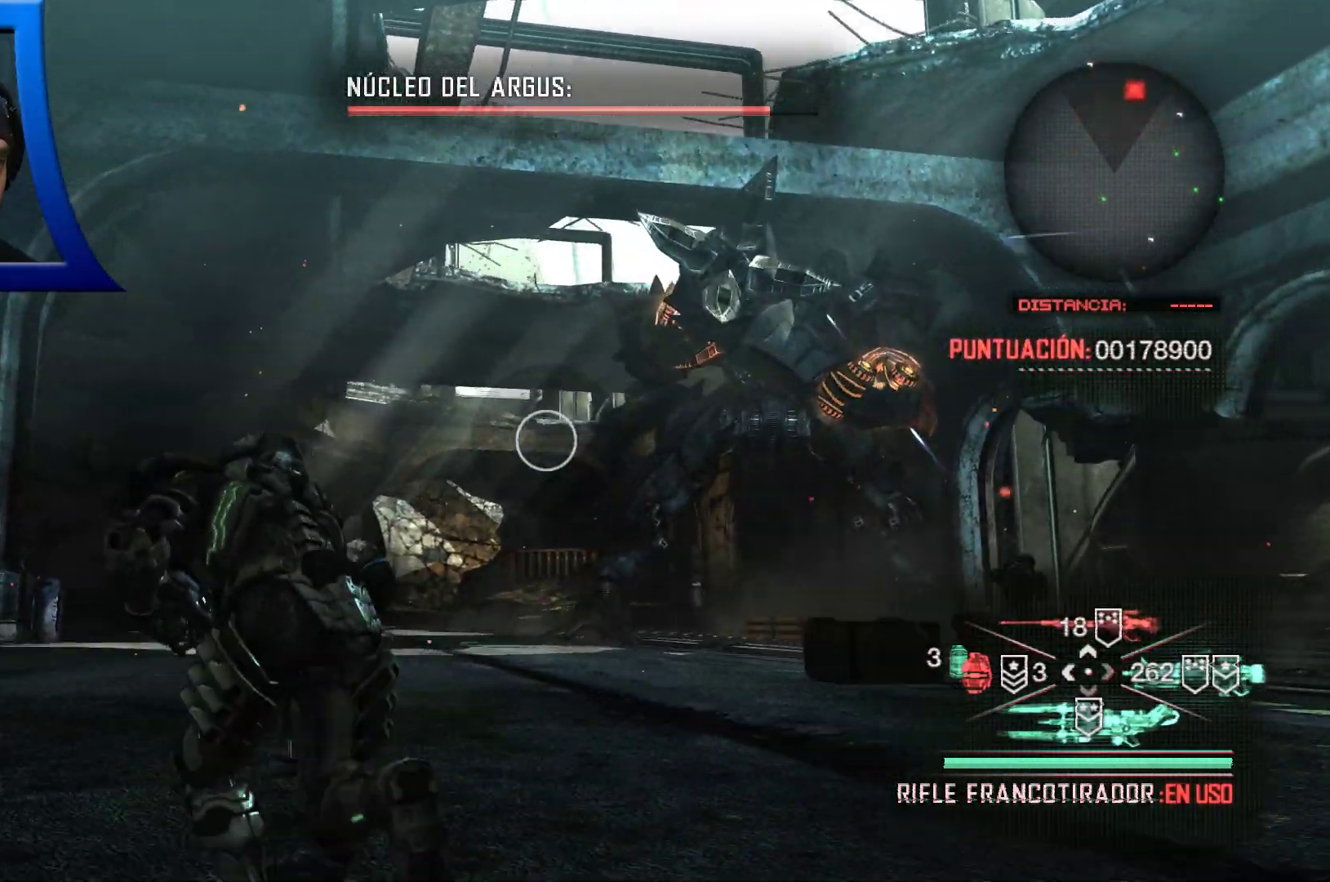
{"buttons": [], "left_stick": "up-left", "right_stick": "right", "events": [[400, "right_stick", "right"]]}
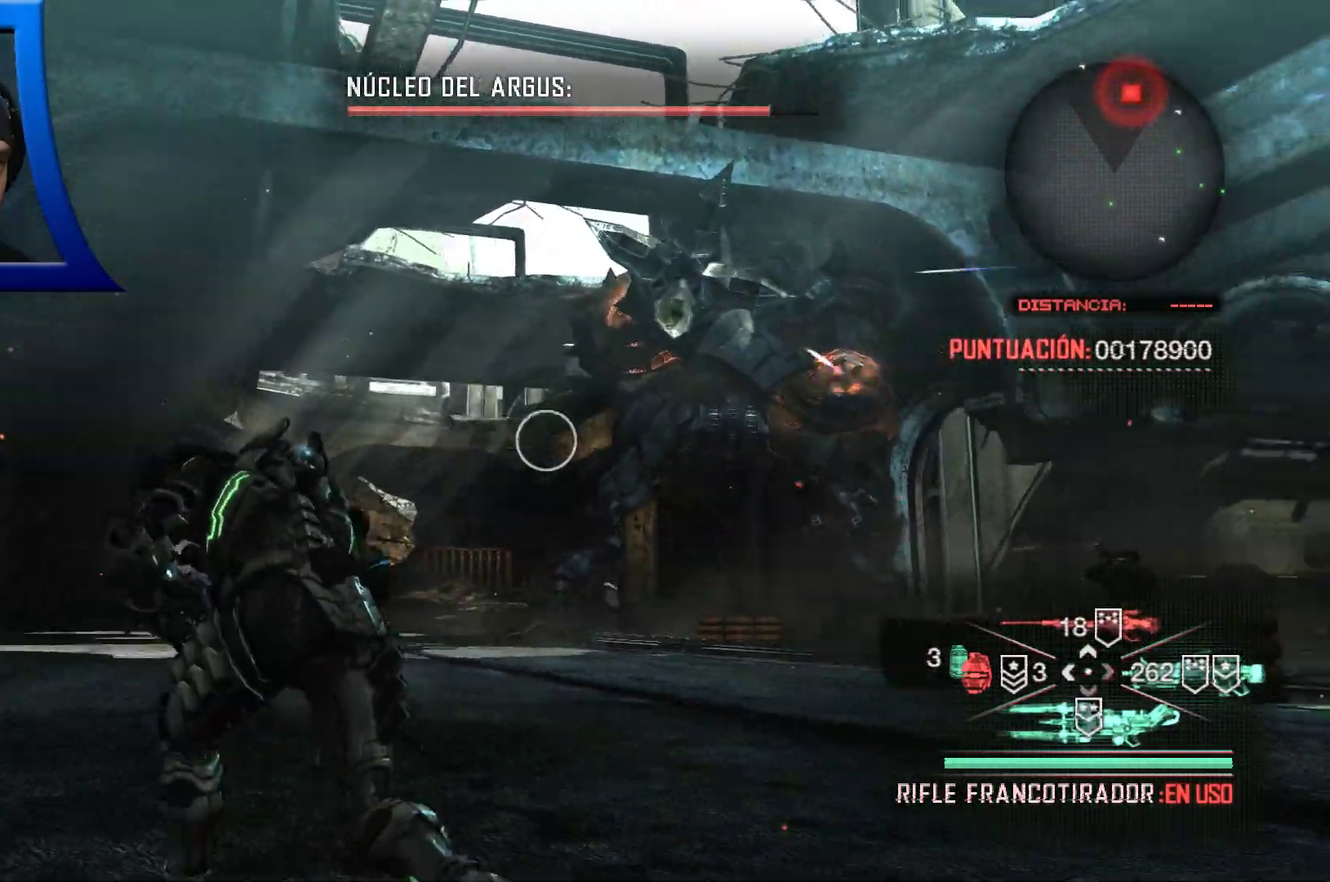
{"buttons": [], "left_stick": "up-left", "right_stick": "center", "events": [[33, "right_stick", "center"], [300, "right_stick", "right"], [417, "right_stick", "center"]]}
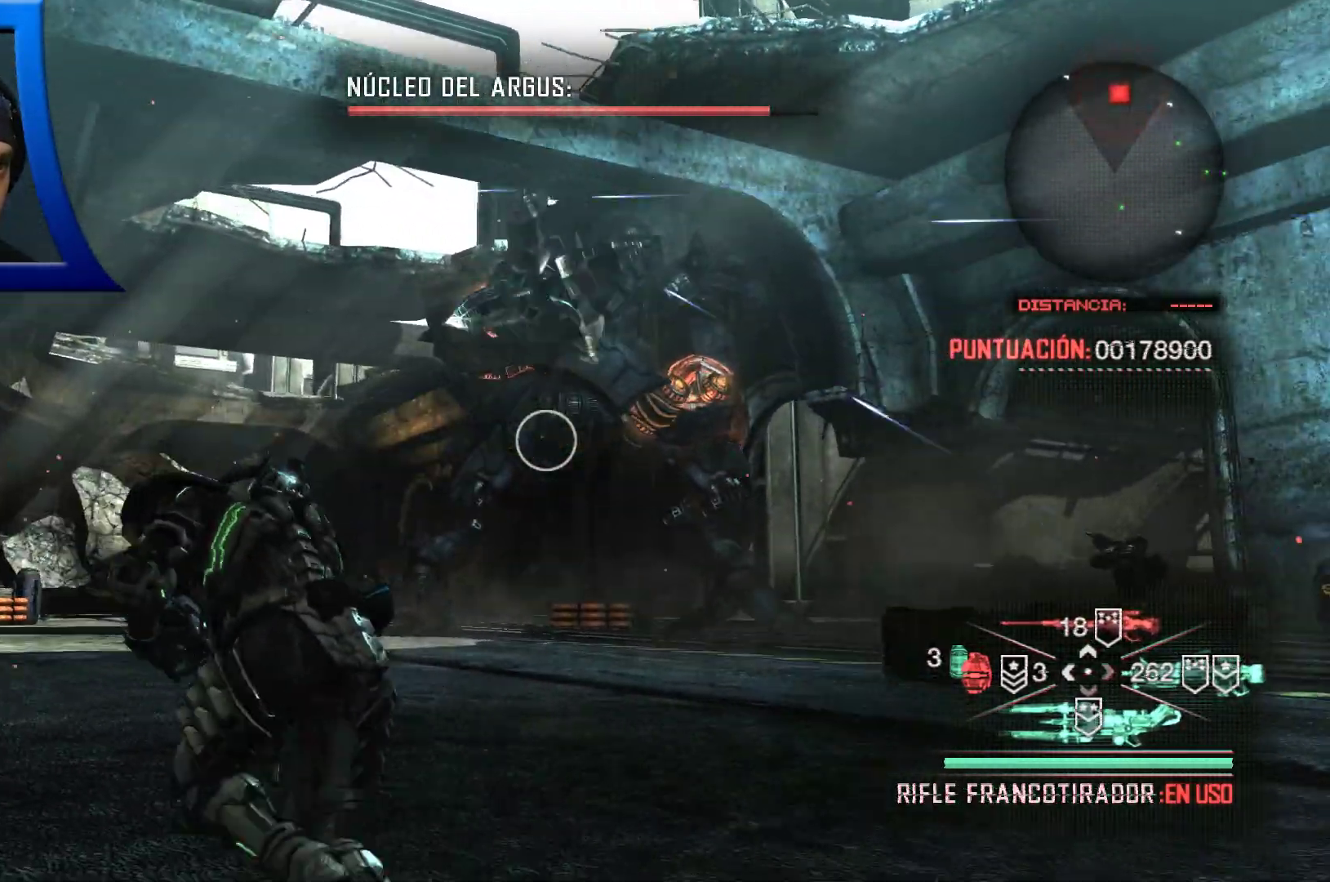
{"buttons": [], "left_stick": "up-left", "right_stick": "center", "events": []}
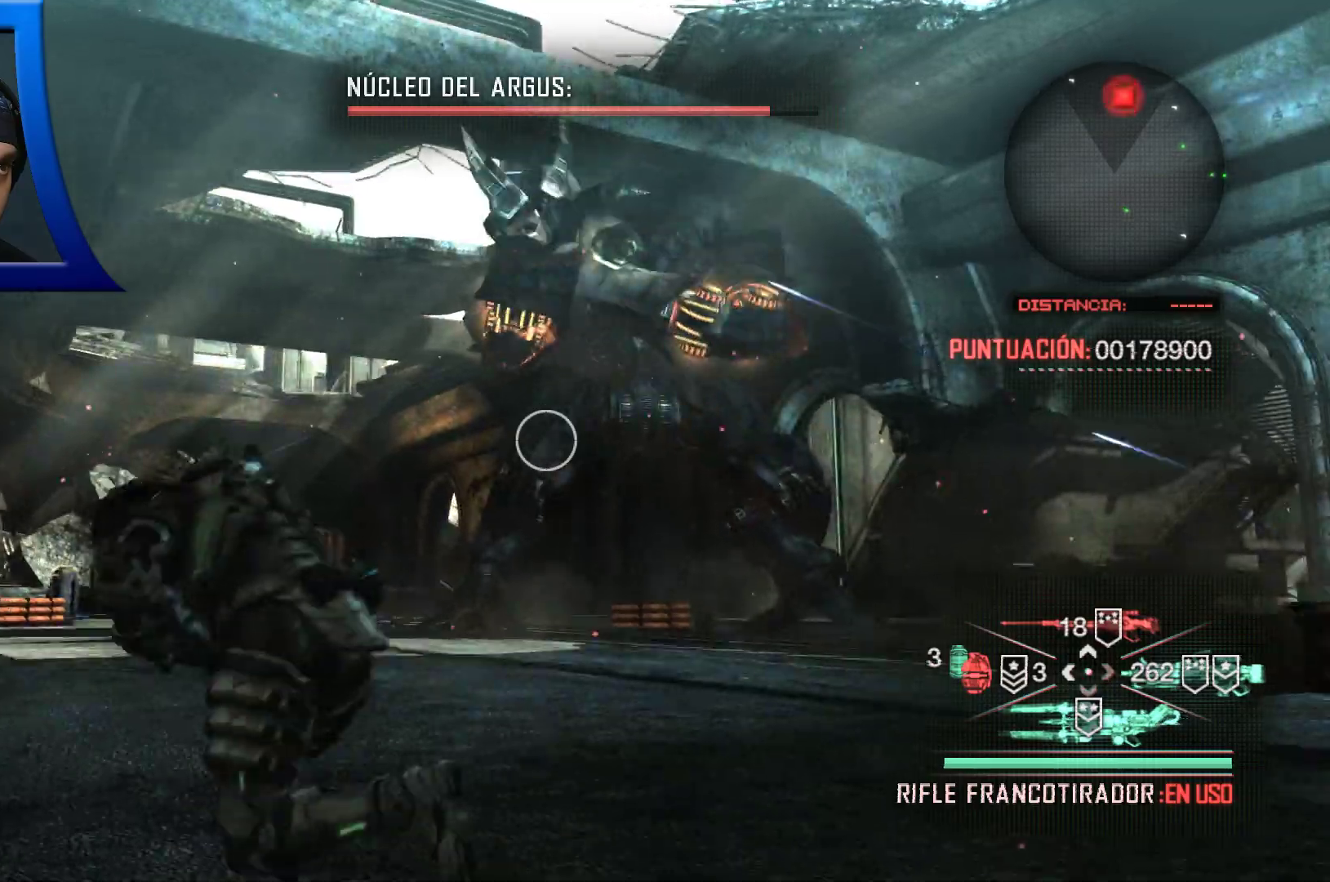
{"buttons": [], "left_stick": "up-left", "right_stick": "center", "events": [[67, "right_stick", "right"], [150, "right_stick", "center"], [367, "A", "down"], [467, "A", "up"]]}
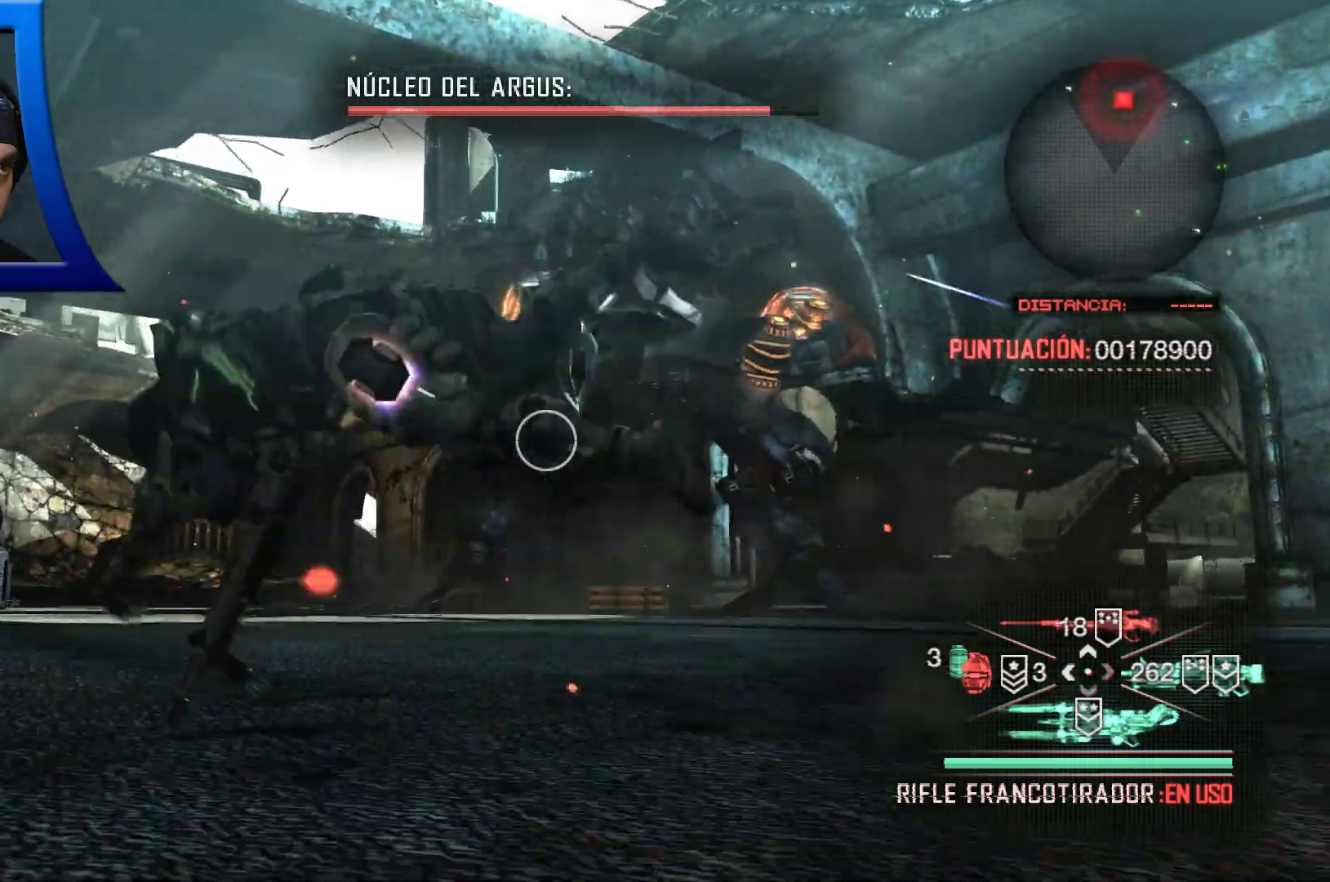
{"buttons": [], "left_stick": "up-left", "right_stick": "center", "events": []}
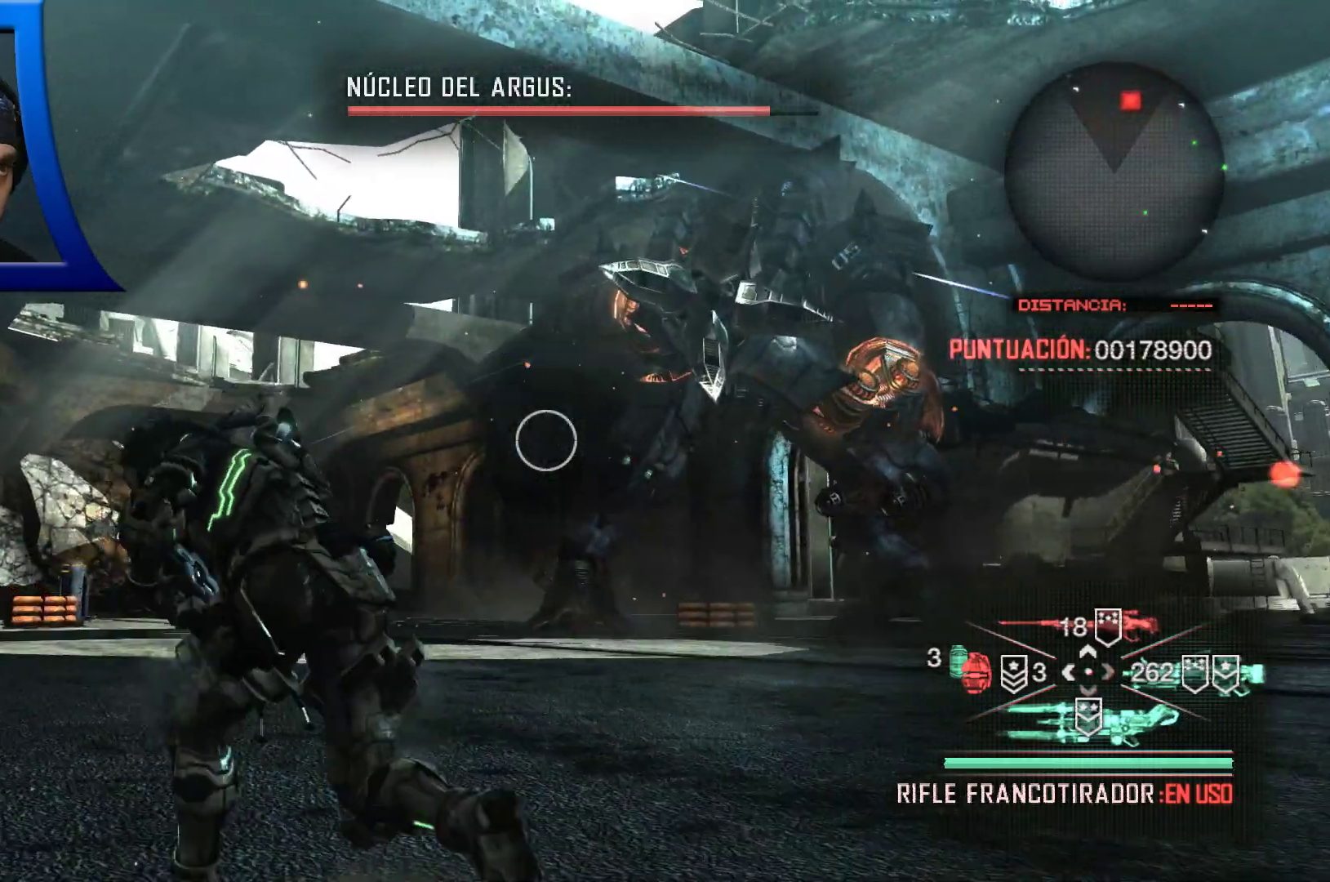
{"buttons": [], "left_stick": "up-left", "right_stick": "down", "events": [[383, "right_stick", "down"]]}